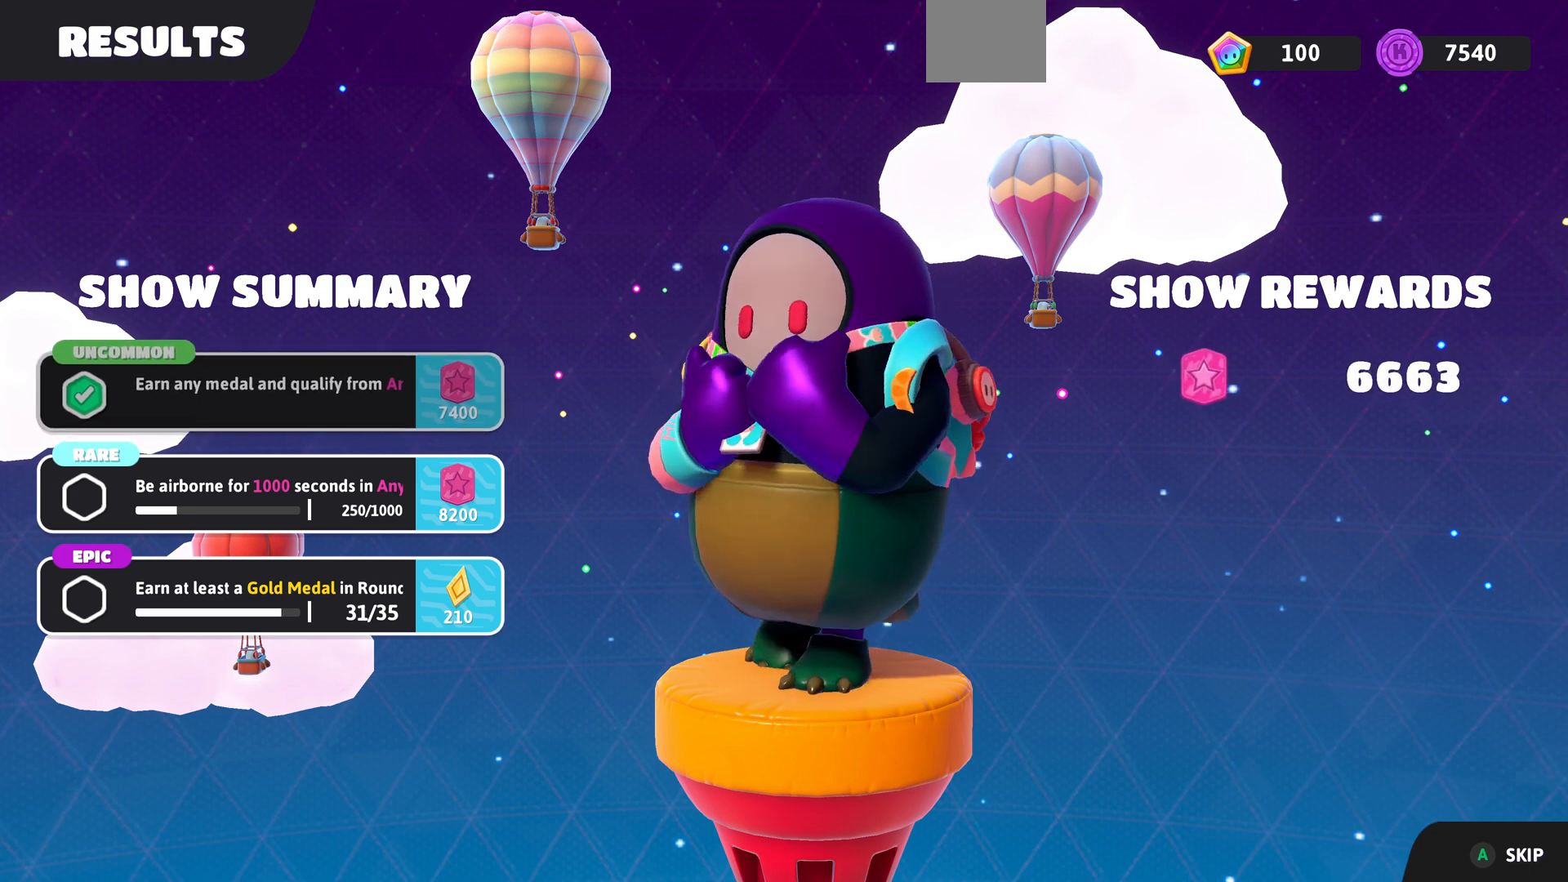
Gameplay with a controller (PlayStation layout); each line is a JSON object with the inputs held at the frame after it. "events" lists button and stick changes between this image and that frame as [ms after this image, input, new state], when the widget could be followed in between.
{"buttons": [], "left_stick": "center", "right_stick": "center", "events": [[67, "CROSS", "down"], [200, "CROSS", "up"]]}
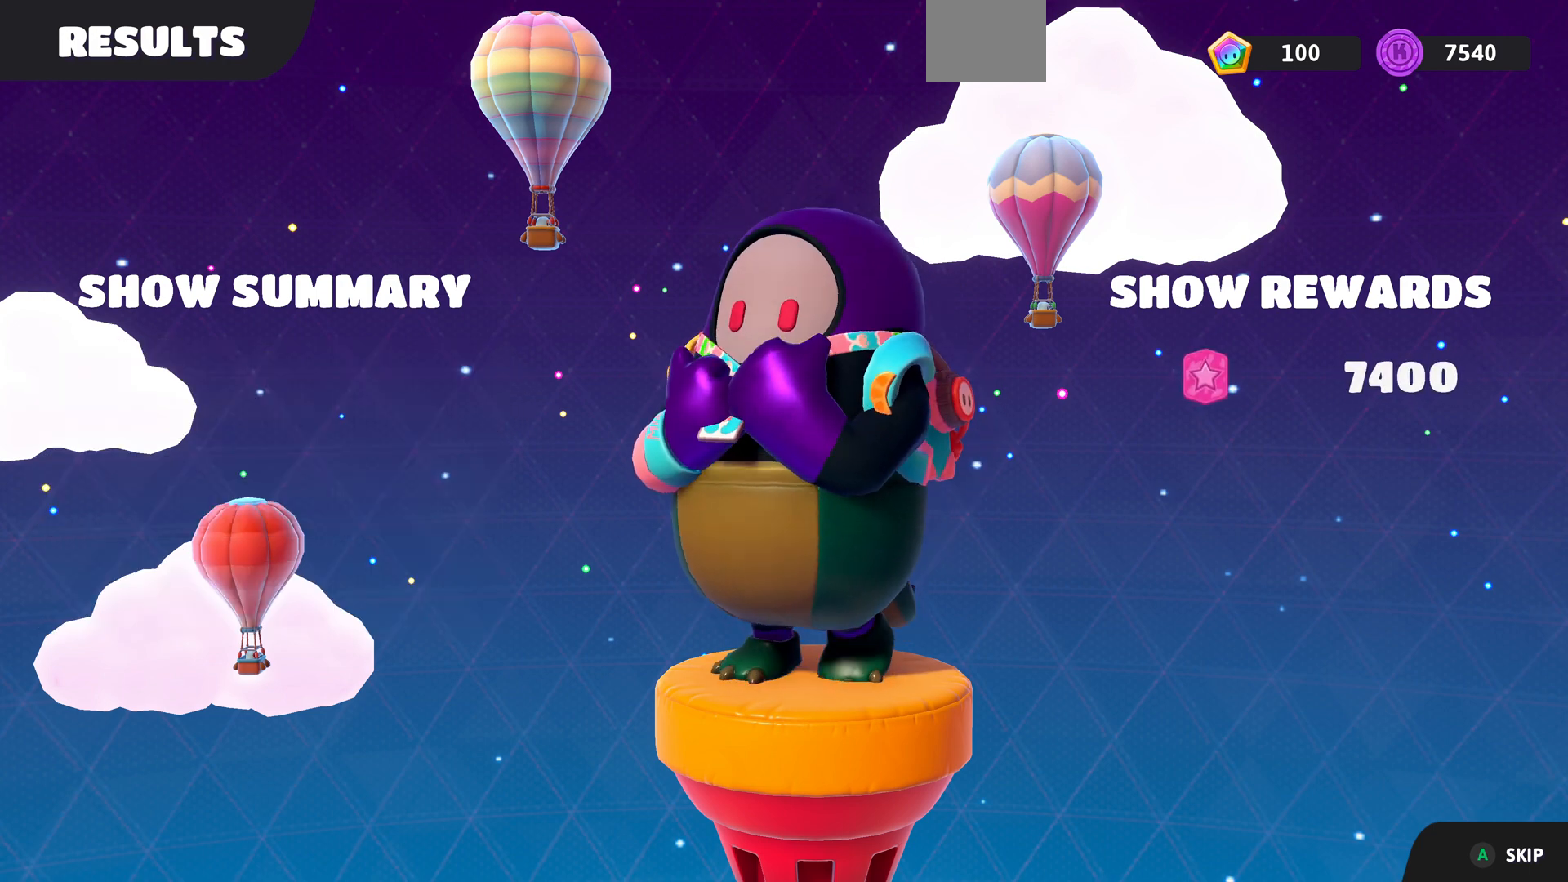
{"buttons": [], "left_stick": "center", "right_stick": "center", "events": [[67, "CROSS", "down"], [233, "CROSS", "up"]]}
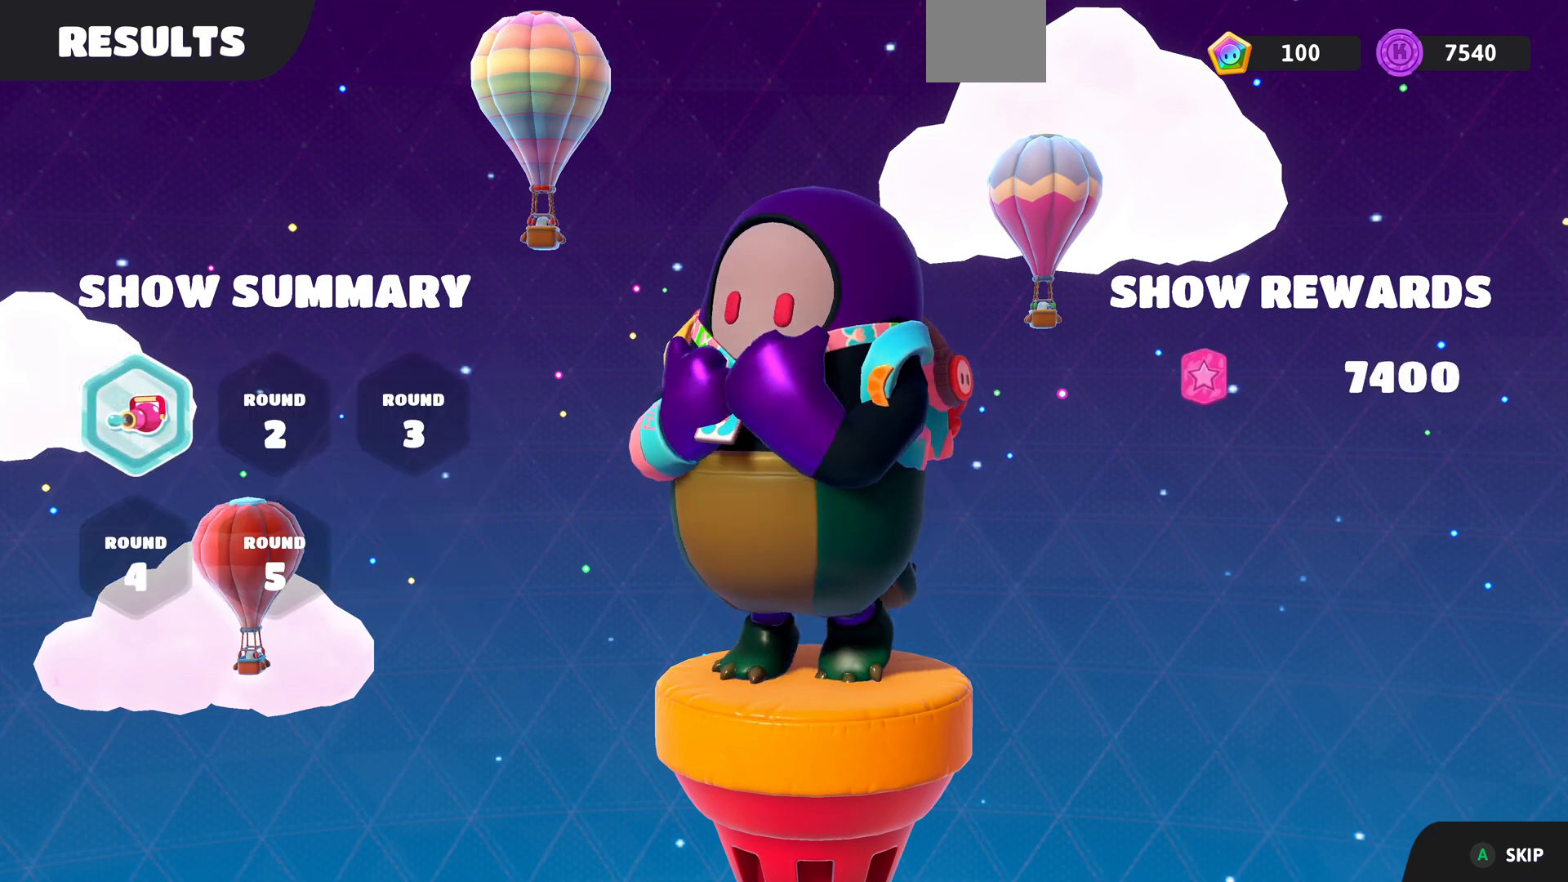
{"buttons": ["CROSS"], "left_stick": "center", "right_stick": "center", "events": [[33, "CROSS", "down"], [200, "CROSS", "up"], [467, "CROSS", "down"]]}
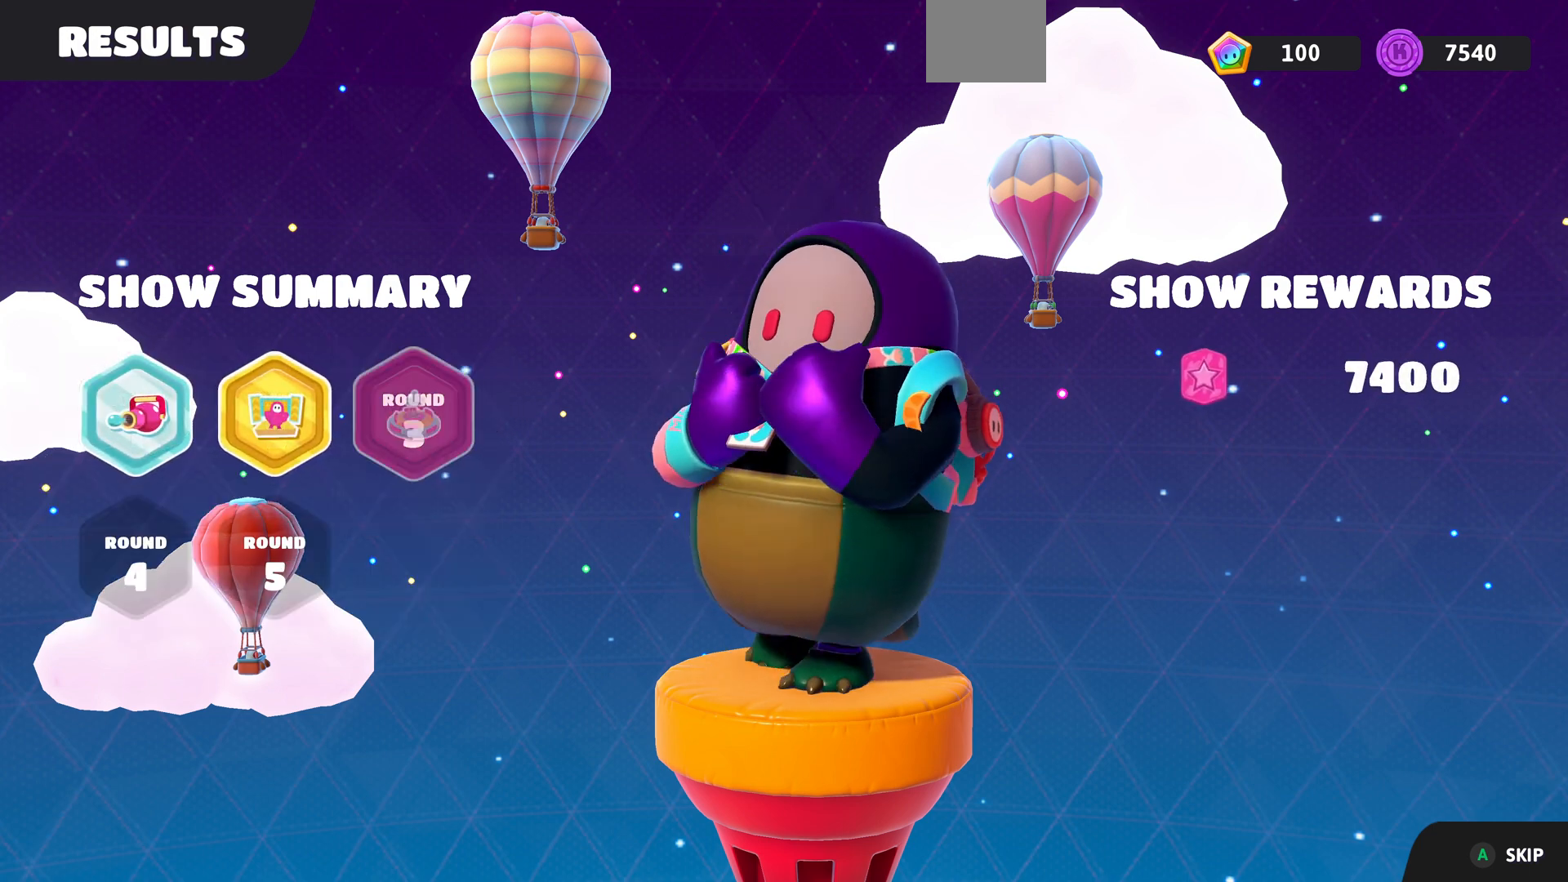
{"buttons": [], "left_stick": "center", "right_stick": "center", "events": [[100, "CROSS", "up"], [200, "CROSS", "down"], [300, "CROSS", "up"], [367, "CROSS", "down"], [500, "CROSS", "up"]]}
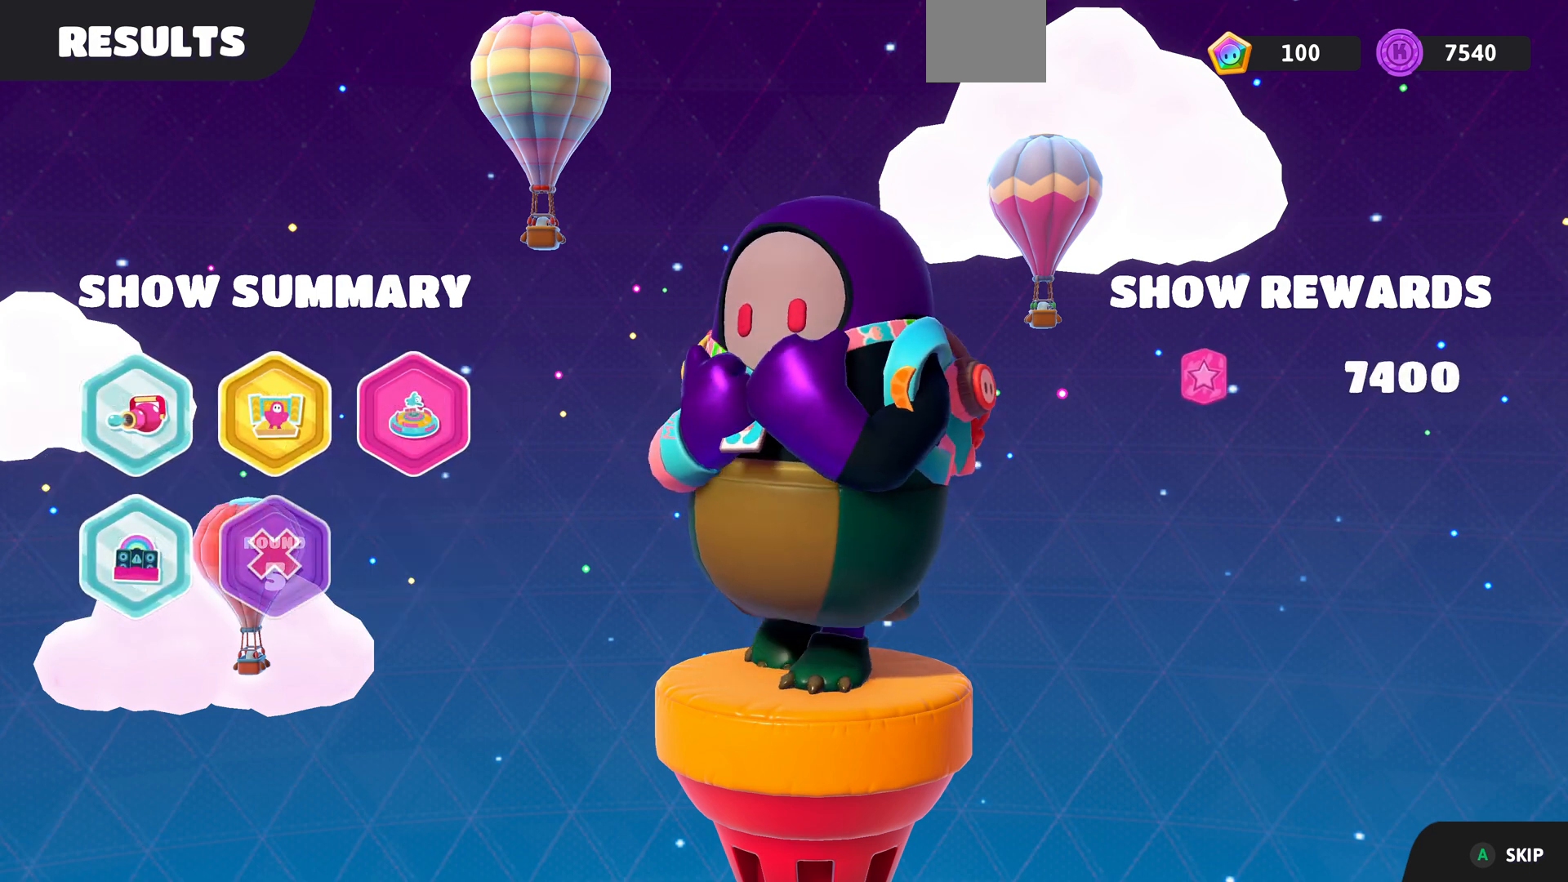
{"buttons": ["CROSS"], "left_stick": "center", "right_stick": "center", "events": [[67, "CROSS", "down"], [167, "CROSS", "up"], [400, "CROSS", "down"]]}
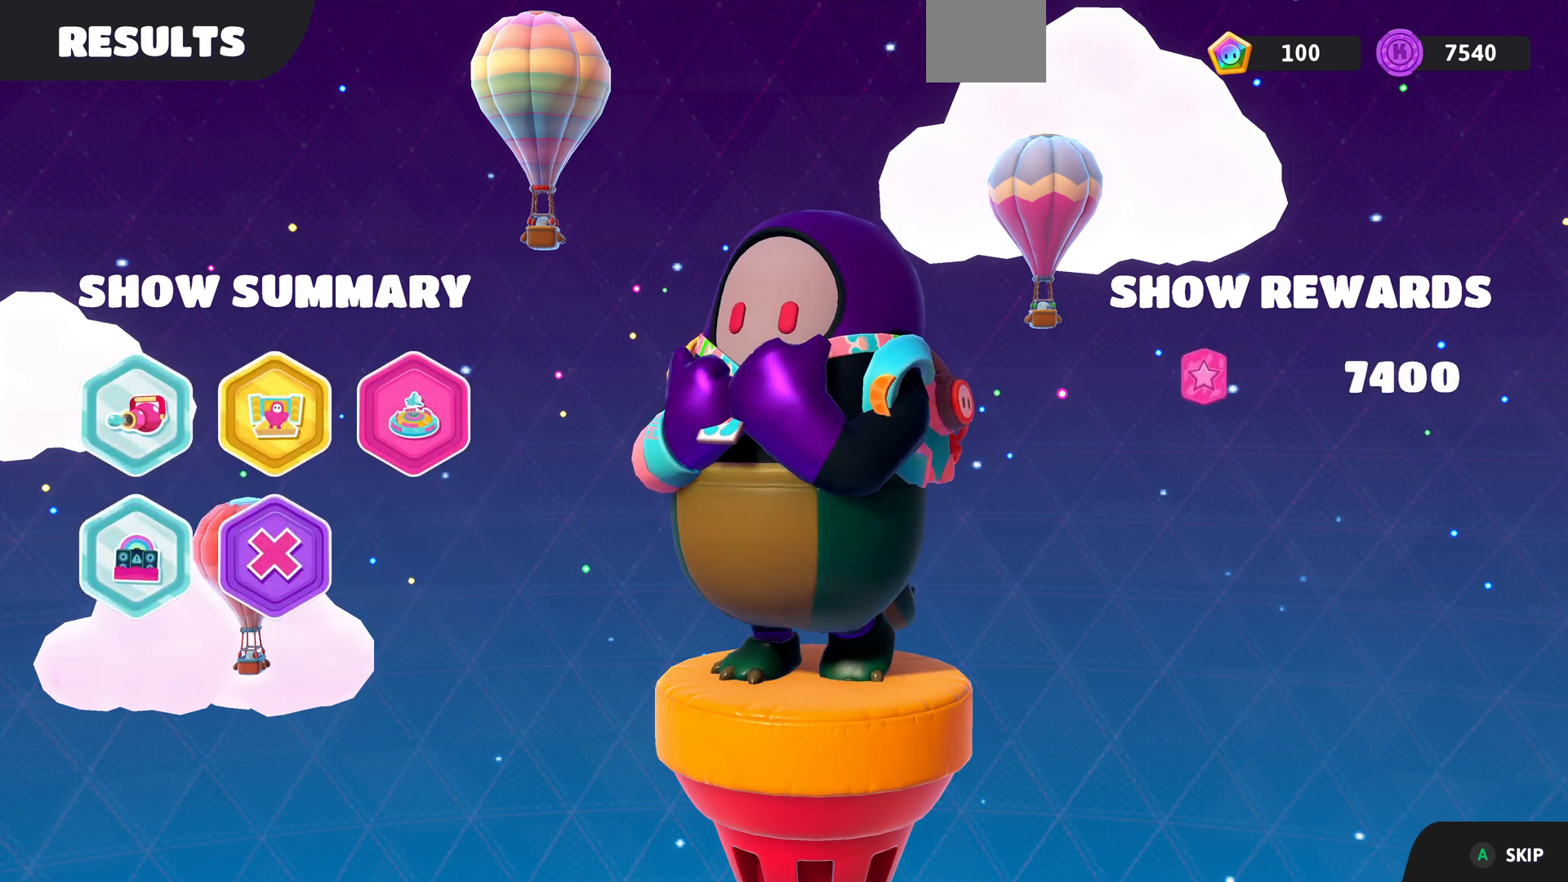
{"buttons": [], "left_stick": "center", "right_stick": "center", "events": [[33, "CROSS", "up"], [100, "CROSS", "down"], [200, "CROSS", "up"], [333, "CROSS", "down"], [400, "CROSS", "up"]]}
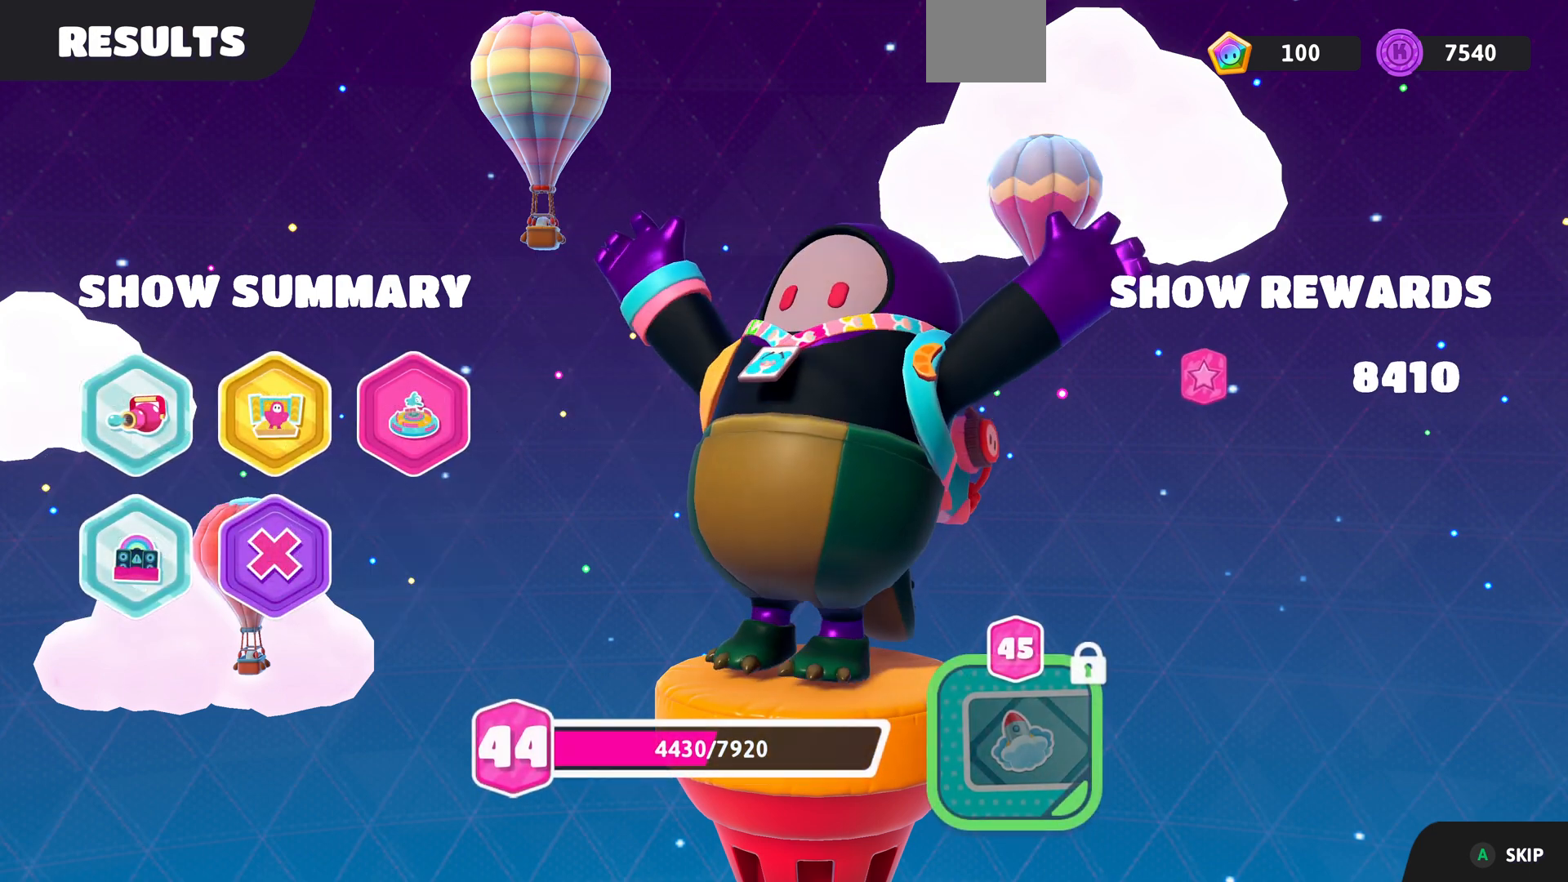
{"buttons": [], "left_stick": "center", "right_stick": "center", "events": [[167, "CROSS", "down"], [233, "CROSS", "up"]]}
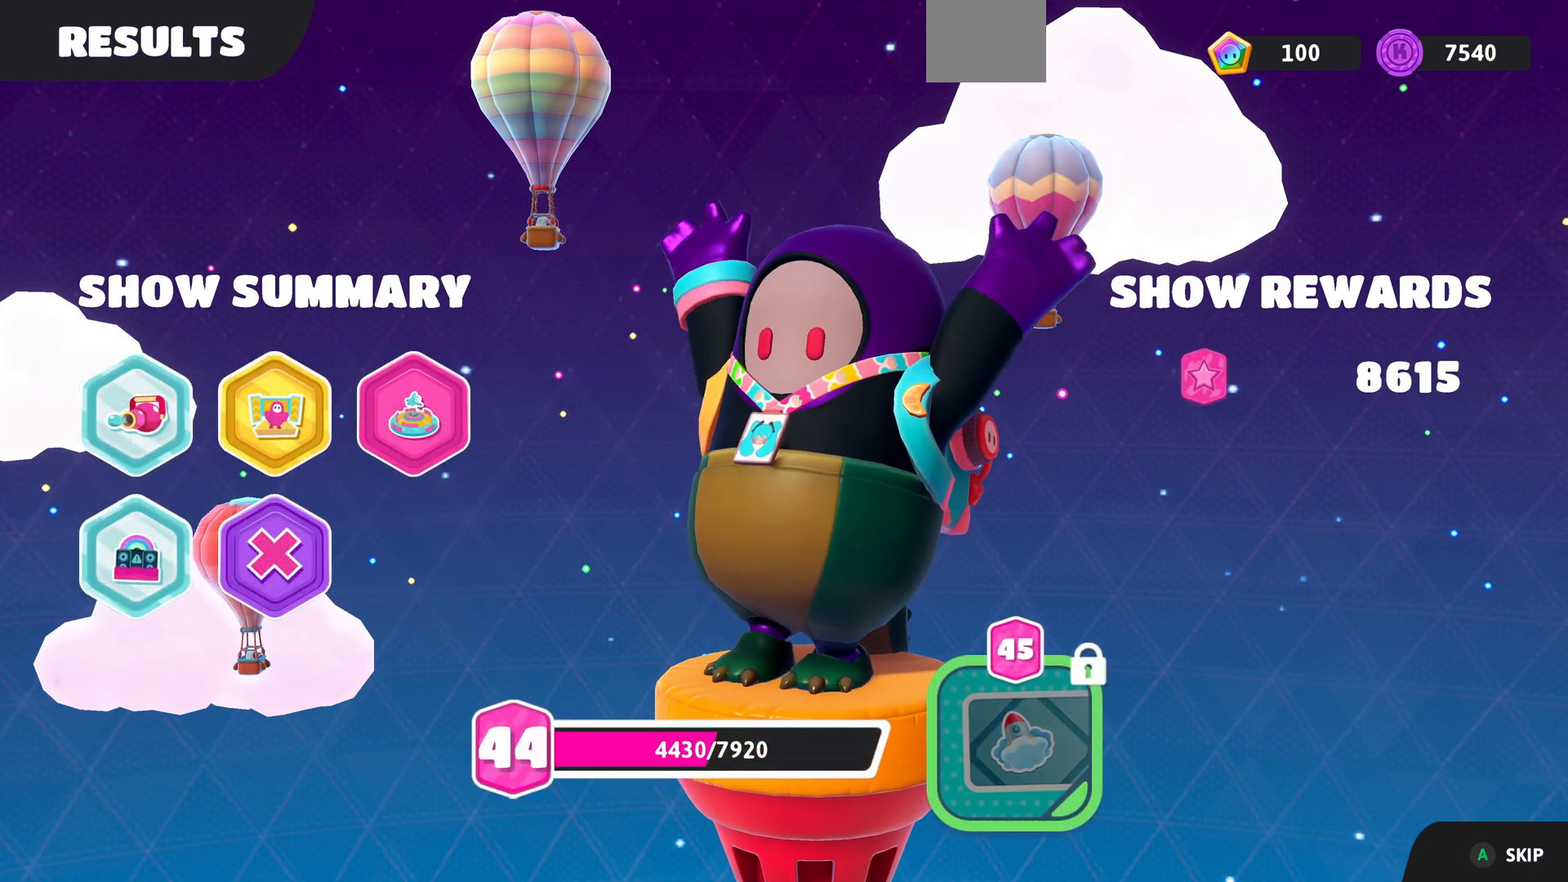
{"buttons": [], "left_stick": "center", "right_stick": "center", "events": []}
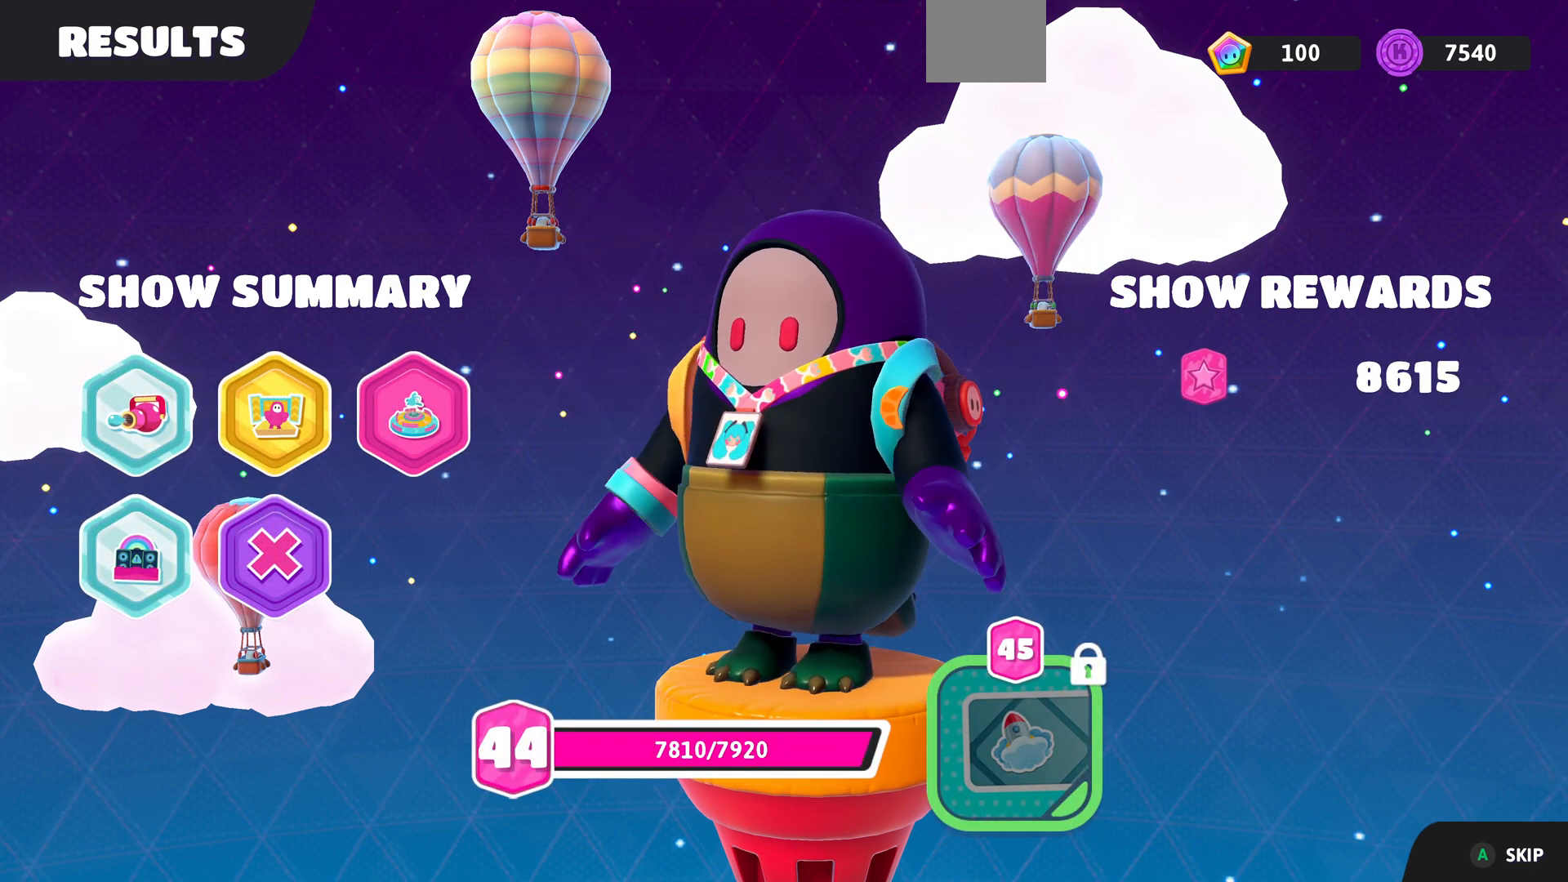
{"buttons": [], "left_stick": "center", "right_stick": "center", "events": [[400, "CROSS", "down"], [500, "CROSS", "up"]]}
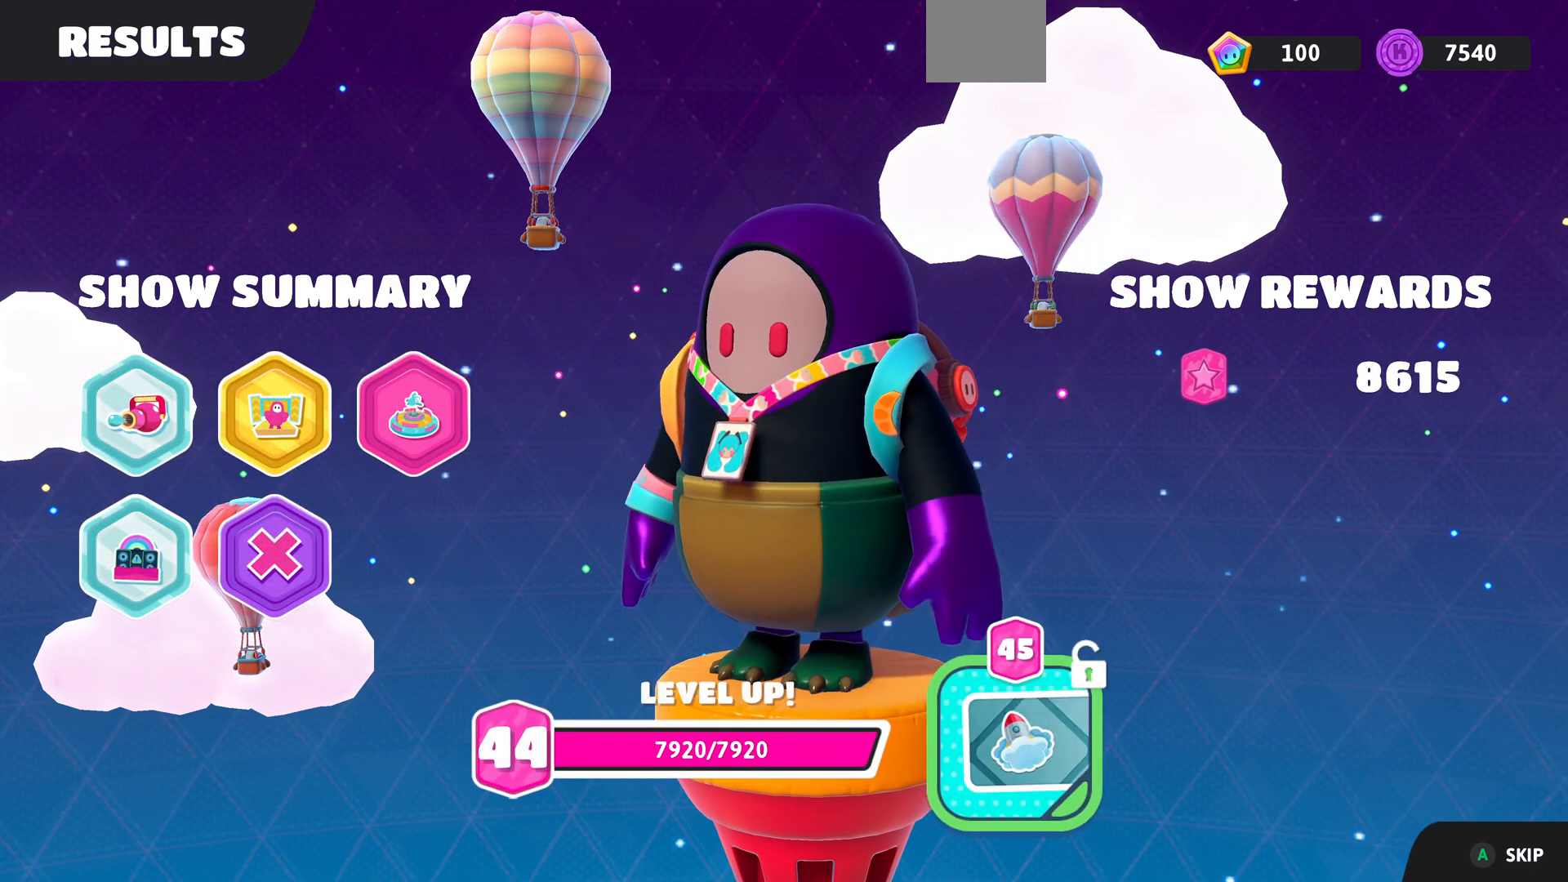
{"buttons": ["CROSS"], "left_stick": "center", "right_stick": "center", "events": [[400, "CROSS", "down"]]}
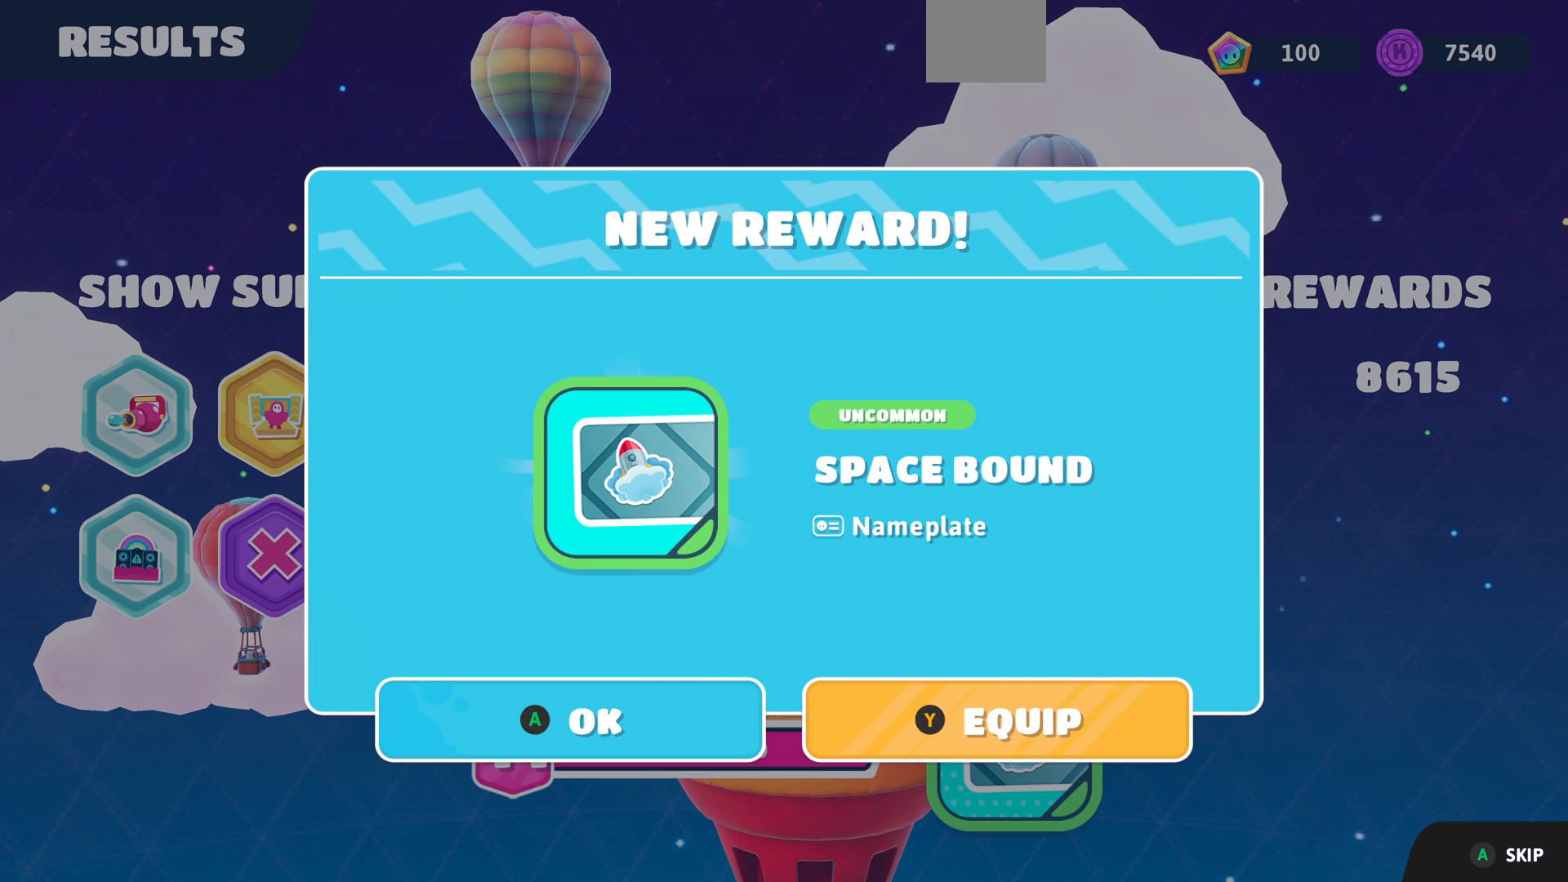
{"buttons": [], "left_stick": "center", "right_stick": "center", "events": [[33, "CROSS", "up"]]}
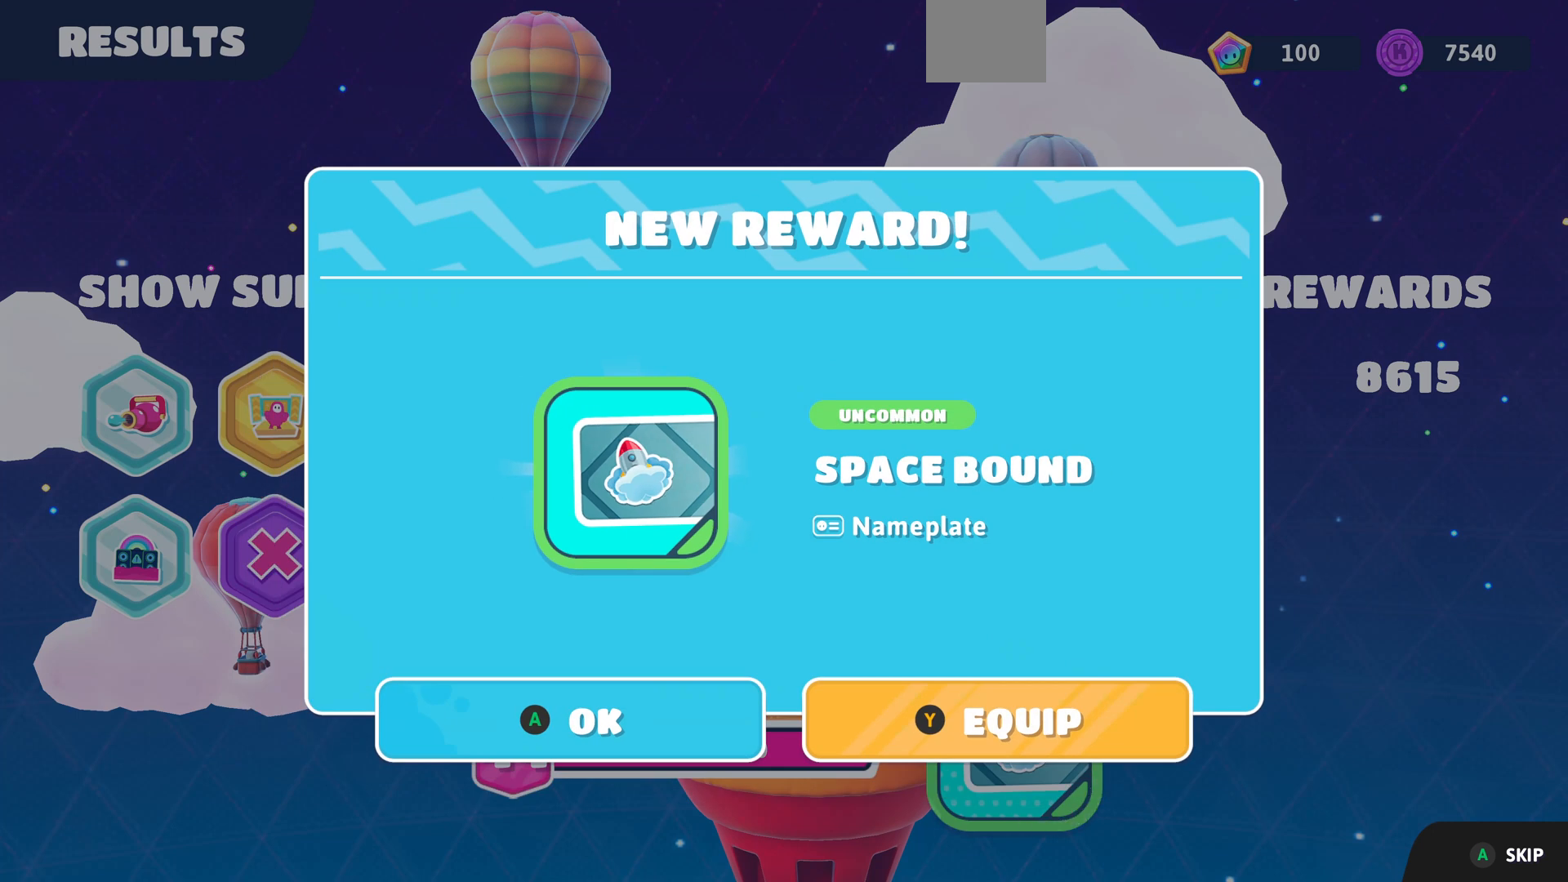
{"buttons": [], "left_stick": "center", "right_stick": "center", "events": [[167, "CROSS", "down"], [267, "CROSS", "up"]]}
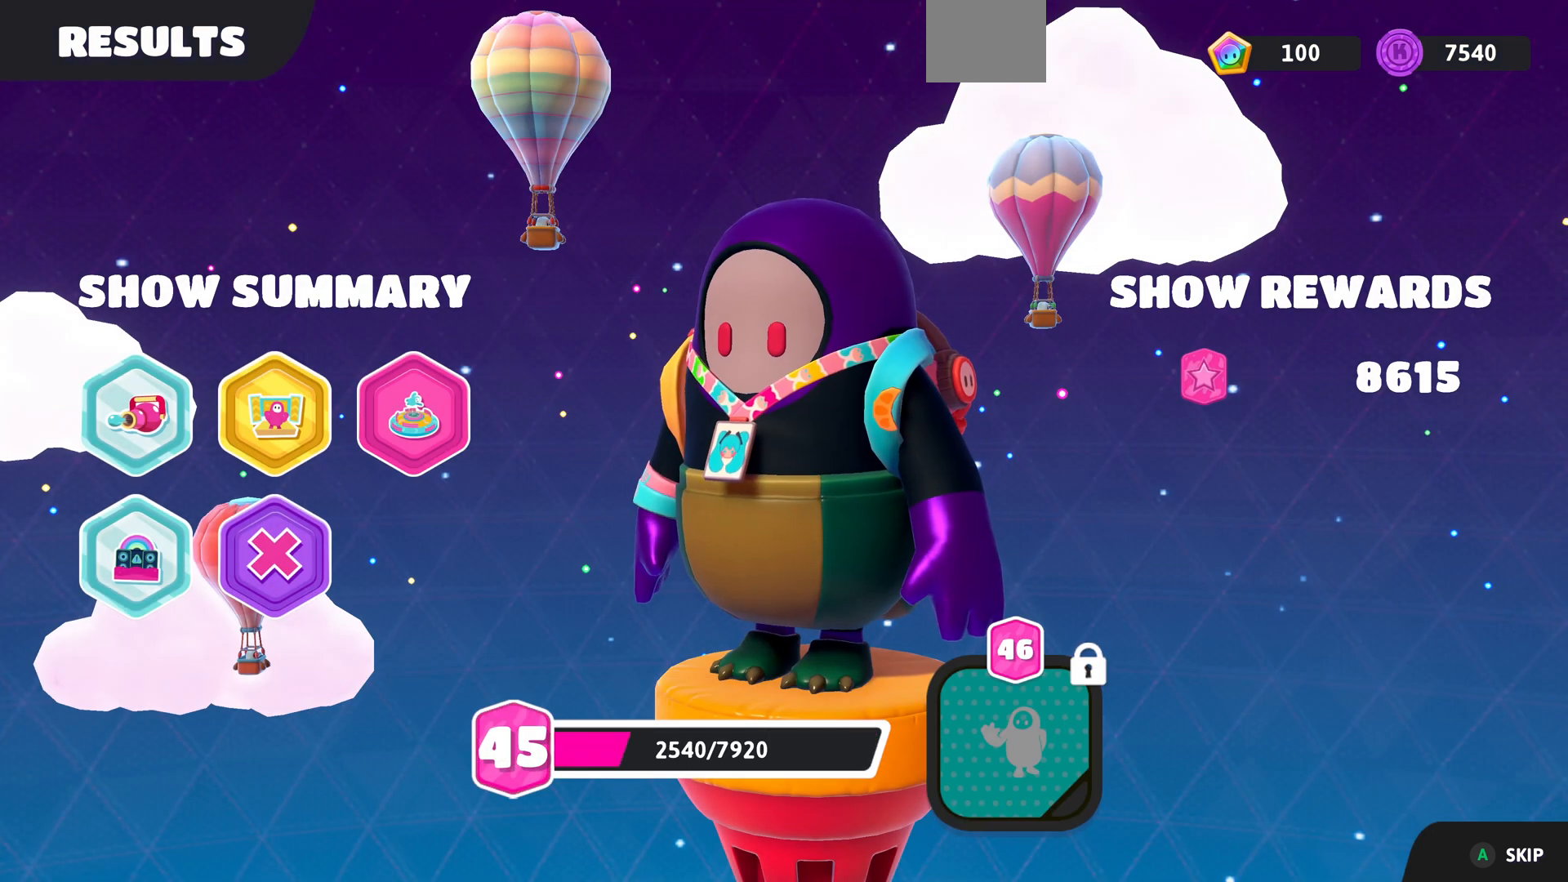
{"buttons": [], "left_stick": "center", "right_stick": "center", "events": [[300, "CROSS", "down"], [433, "CROSS", "up"]]}
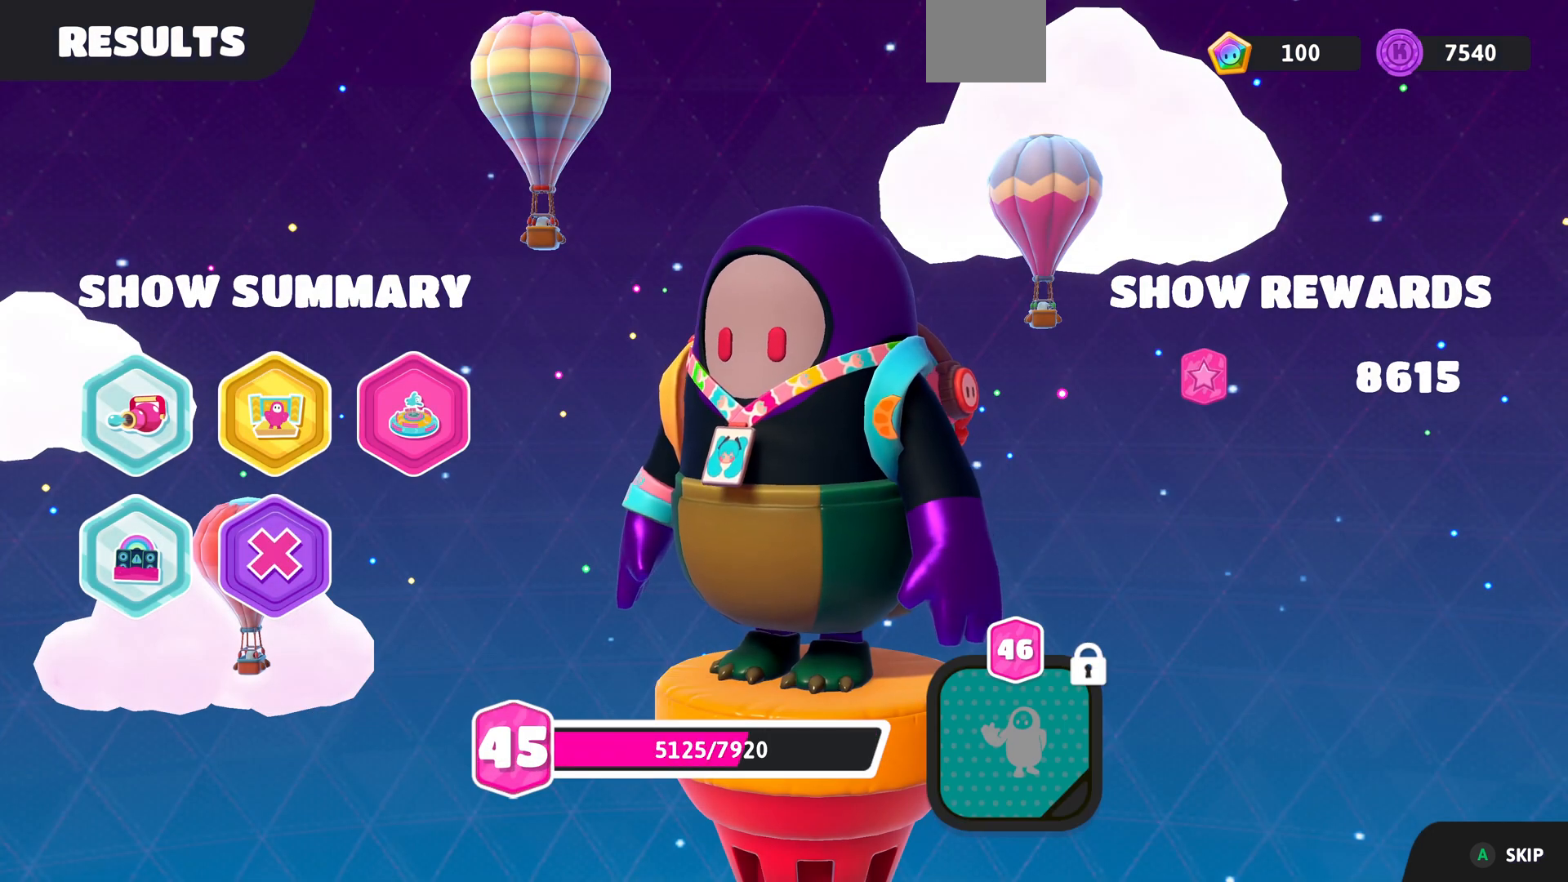
{"buttons": [], "left_stick": "center", "right_stick": "center", "events": [[200, "CROSS", "down"], [300, "CROSS", "up"]]}
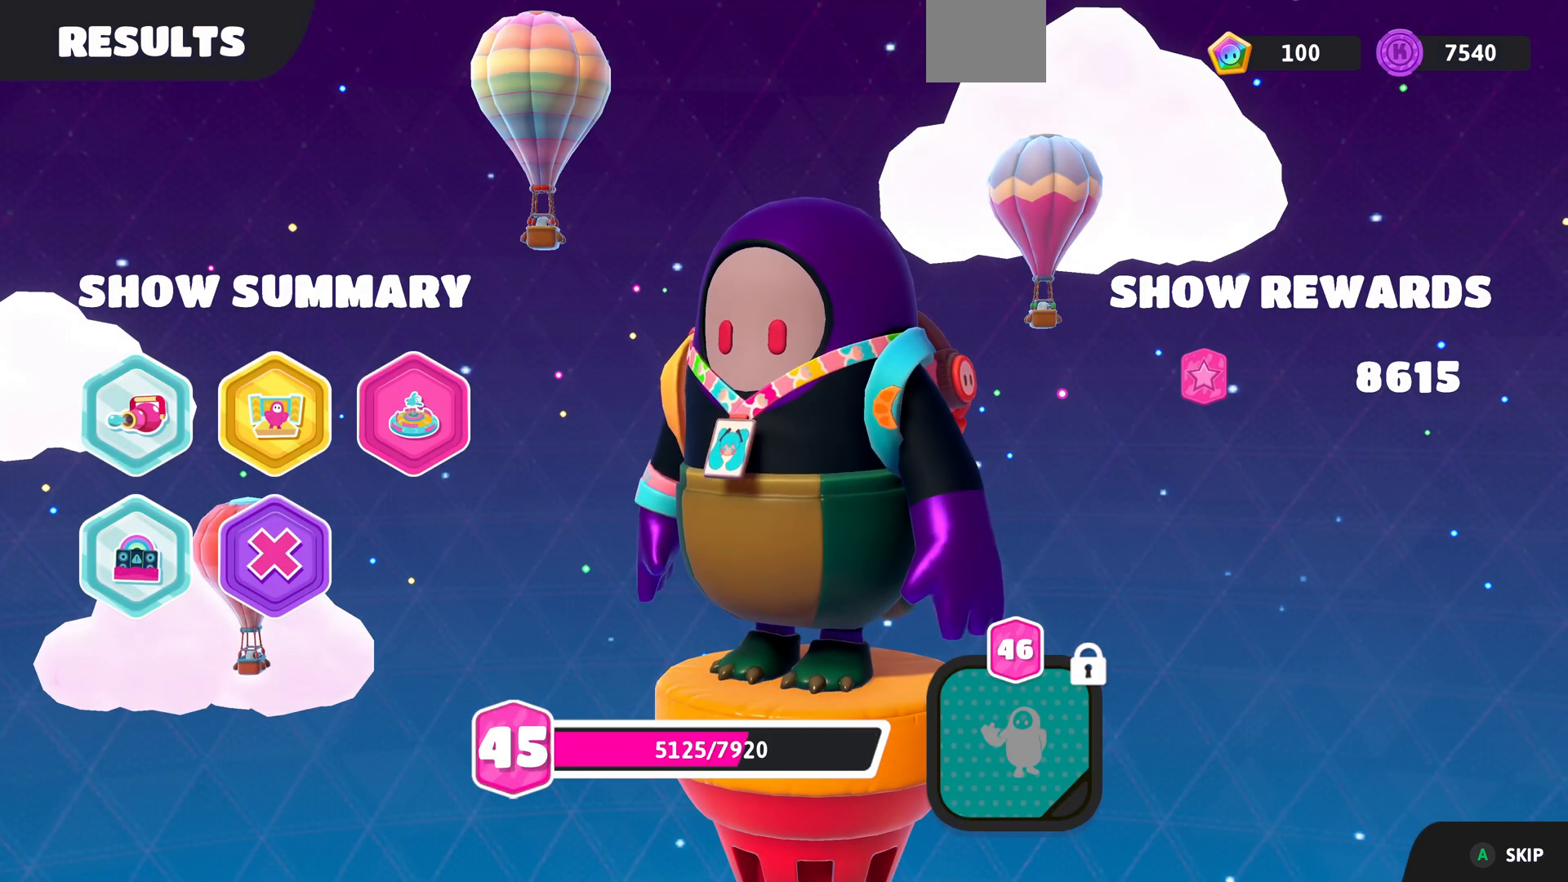
{"buttons": [], "left_stick": "center", "right_stick": "center", "events": []}
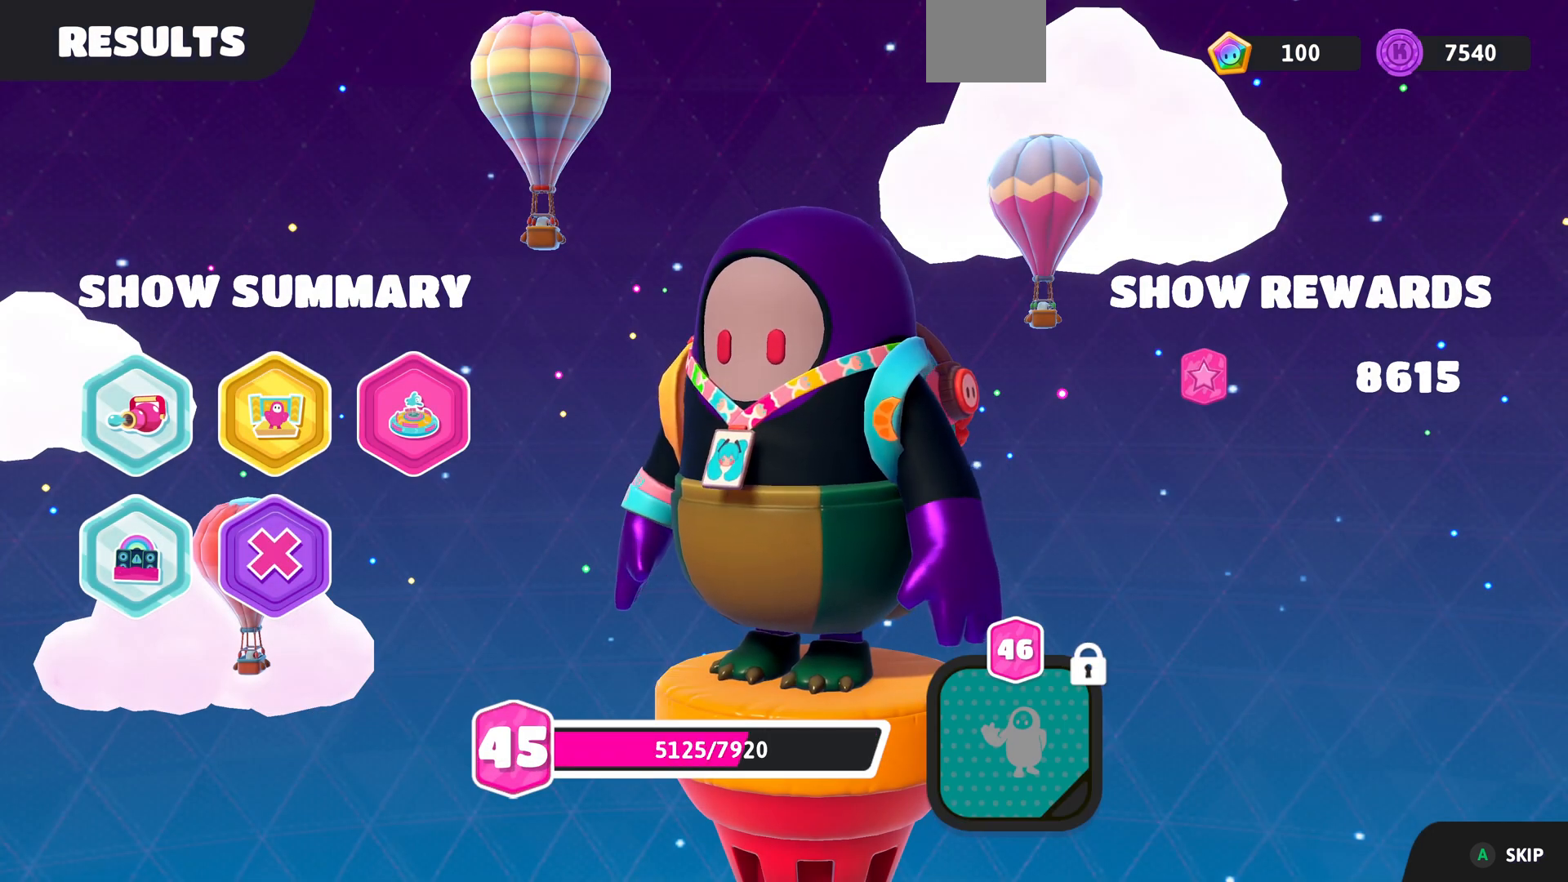
{"buttons": [], "left_stick": "center", "right_stick": "center", "events": [[367, "CROSS", "down"], [500, "CROSS", "up"]]}
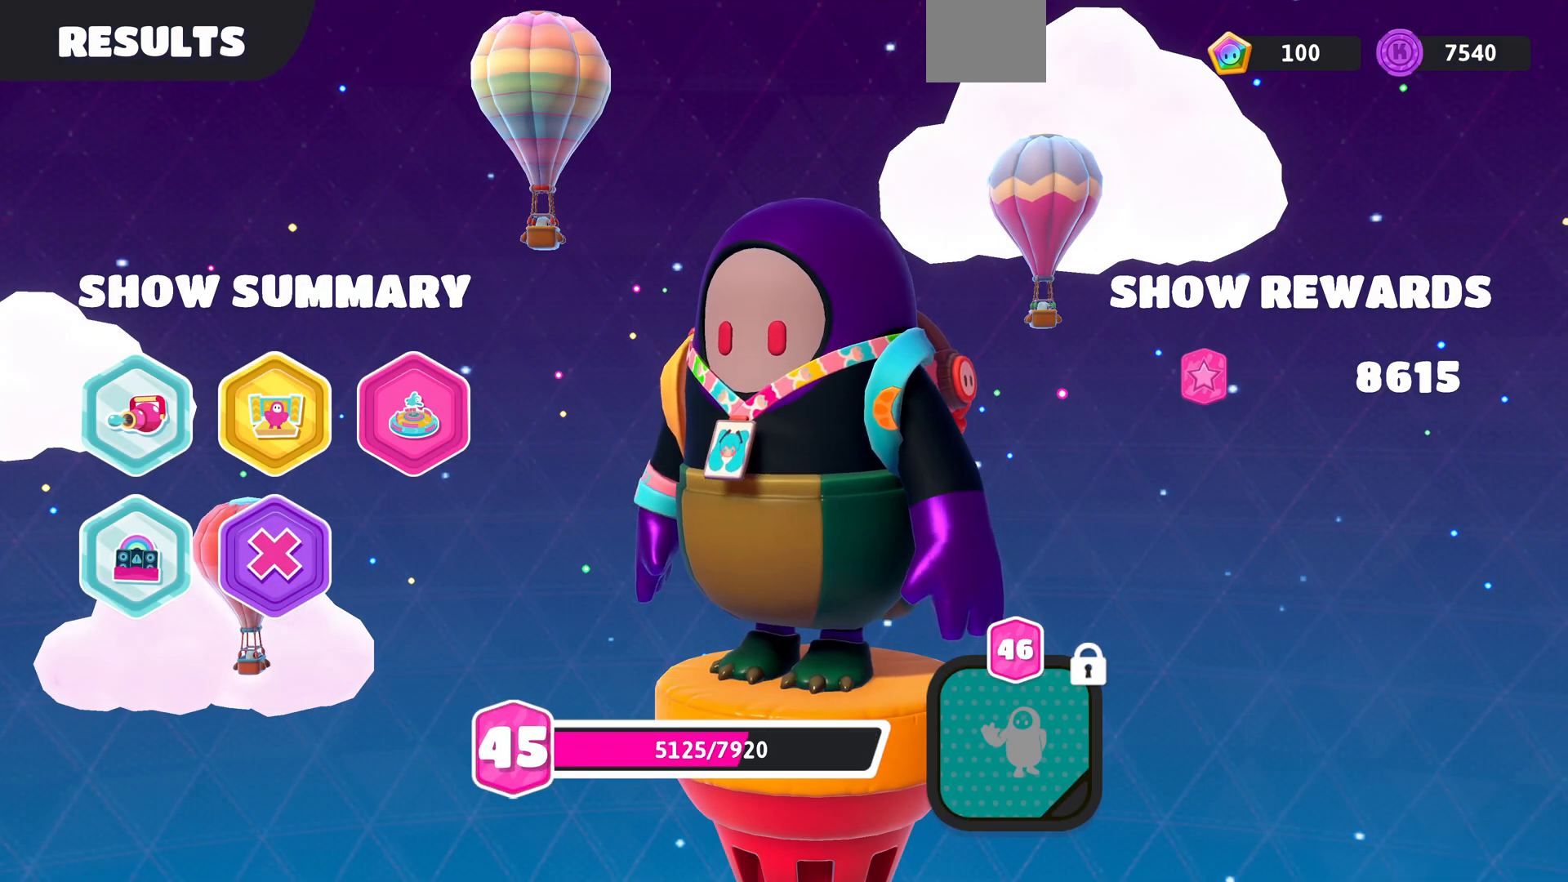
{"buttons": [], "left_stick": "center", "right_stick": "center", "events": []}
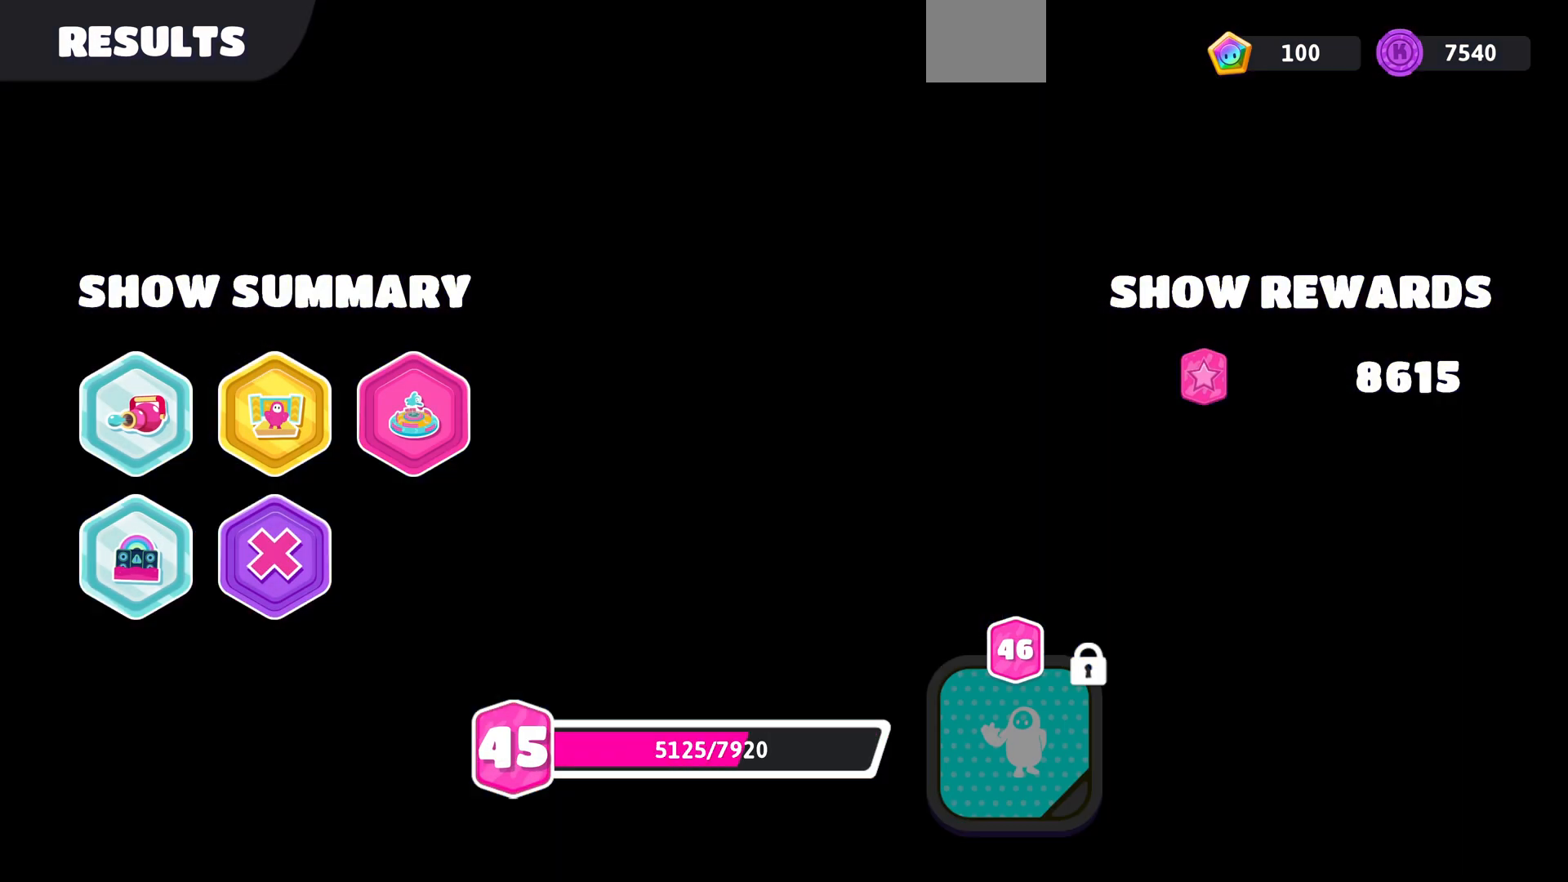
{"buttons": [], "left_stick": "center", "right_stick": "center", "events": []}
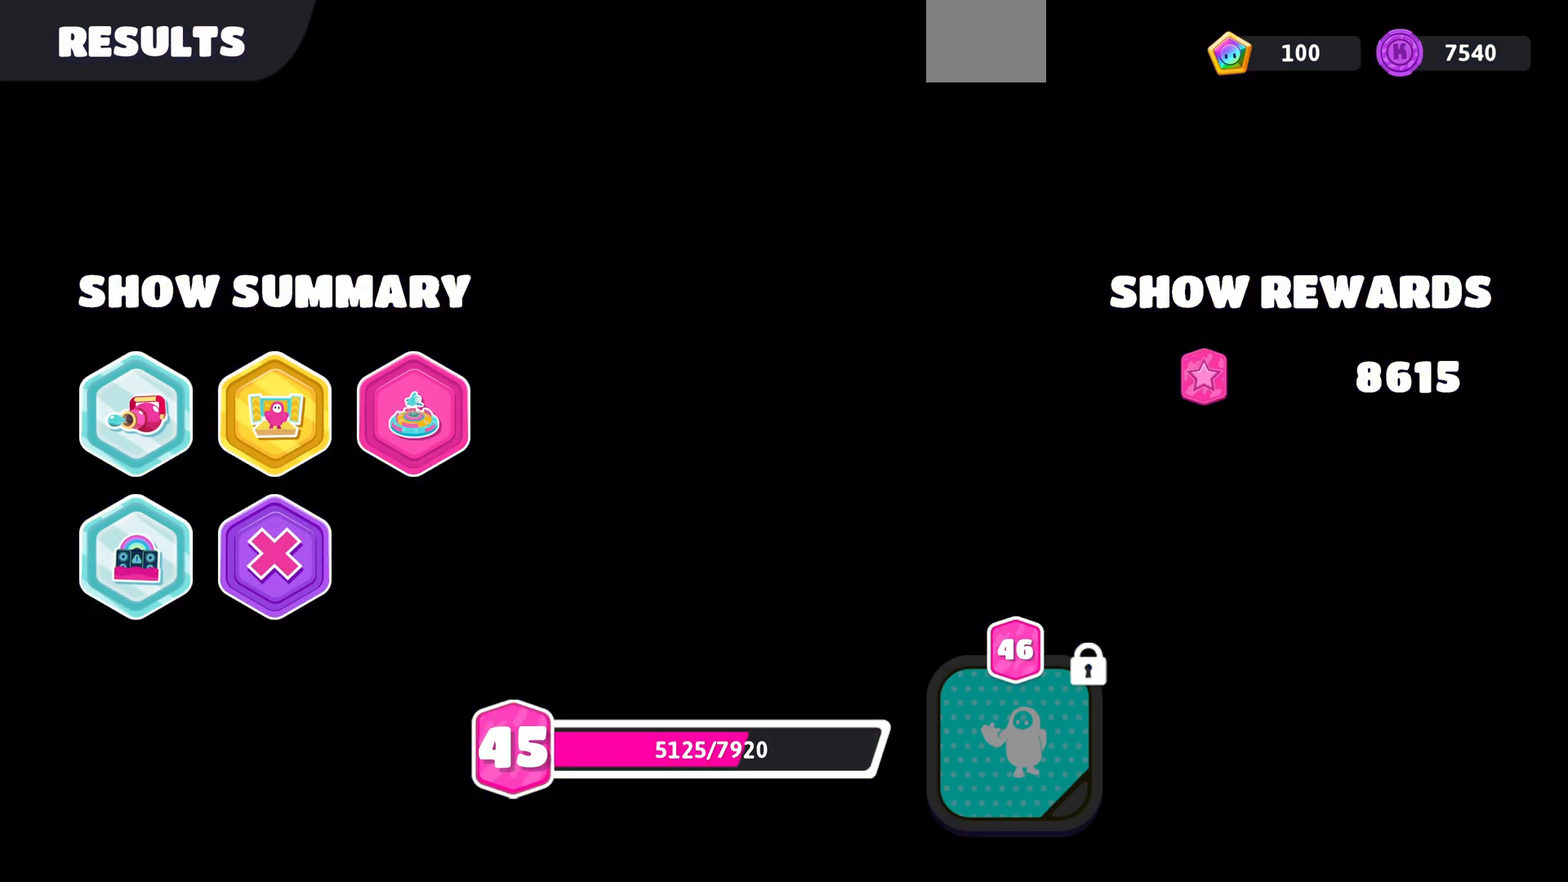
{"buttons": [], "left_stick": "center", "right_stick": "center", "events": []}
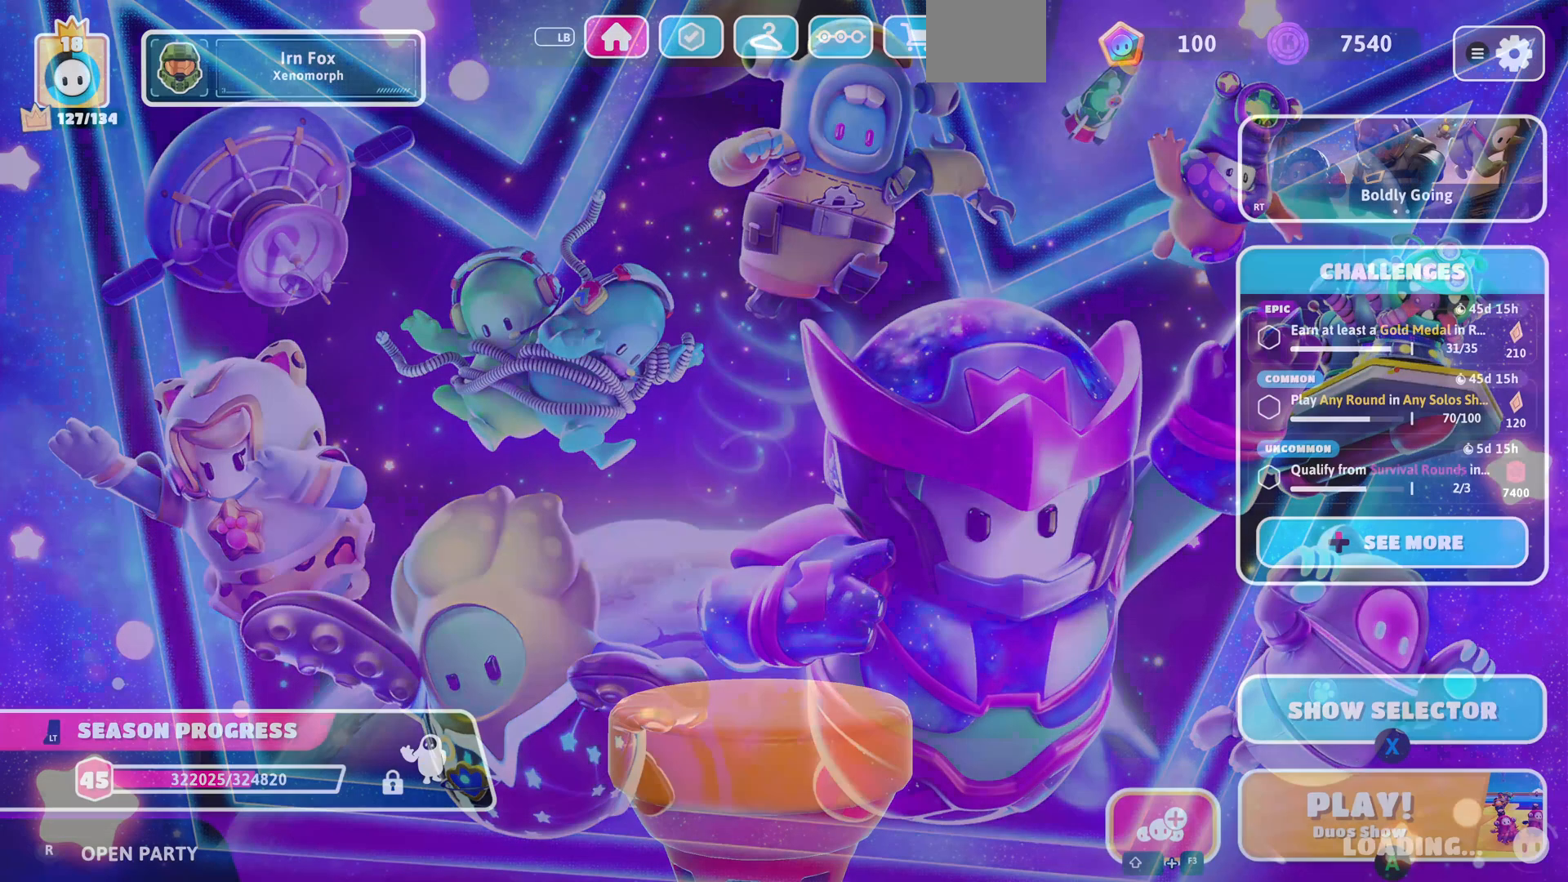
{"buttons": [], "left_stick": "center", "right_stick": "center", "events": []}
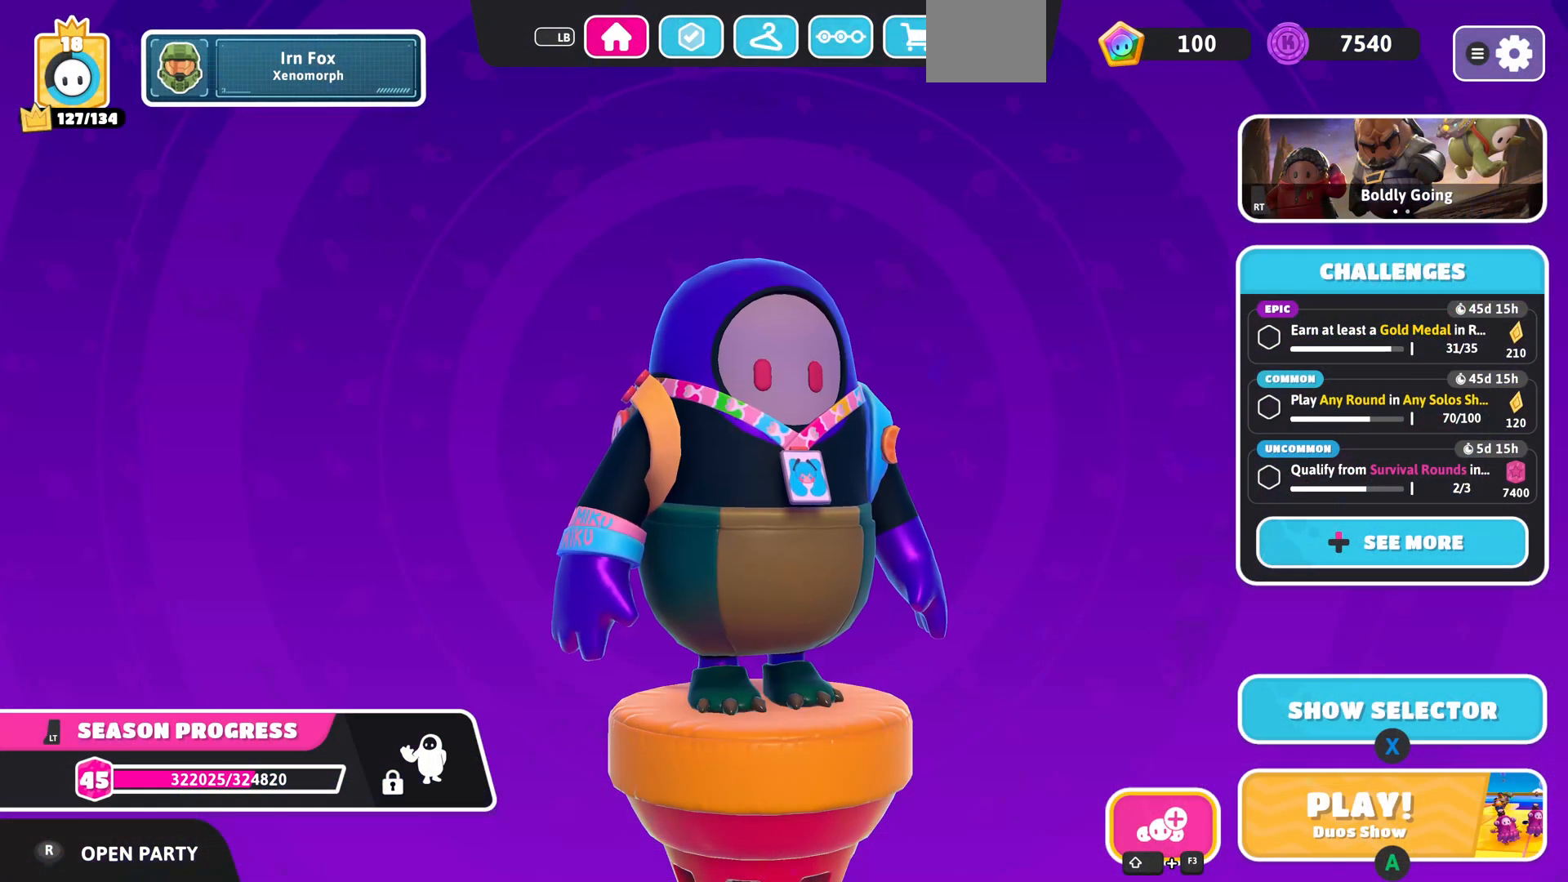
{"buttons": [], "left_stick": "center", "right_stick": "center", "events": []}
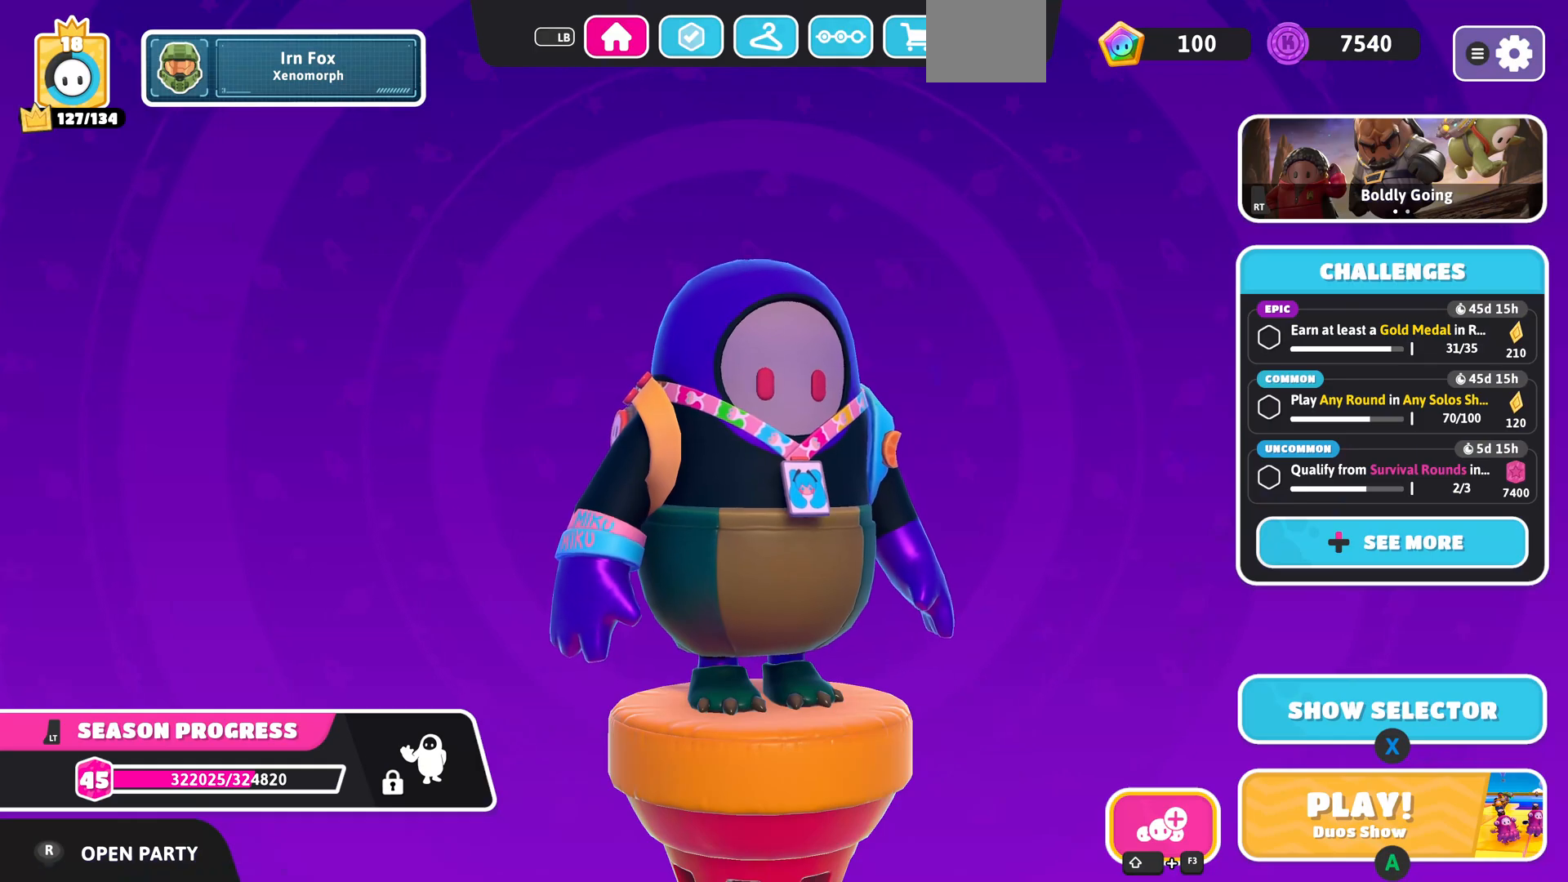
{"buttons": [], "left_stick": "center", "right_stick": "center", "events": [[400, "R1", "down"], [500, "R1", "up"]]}